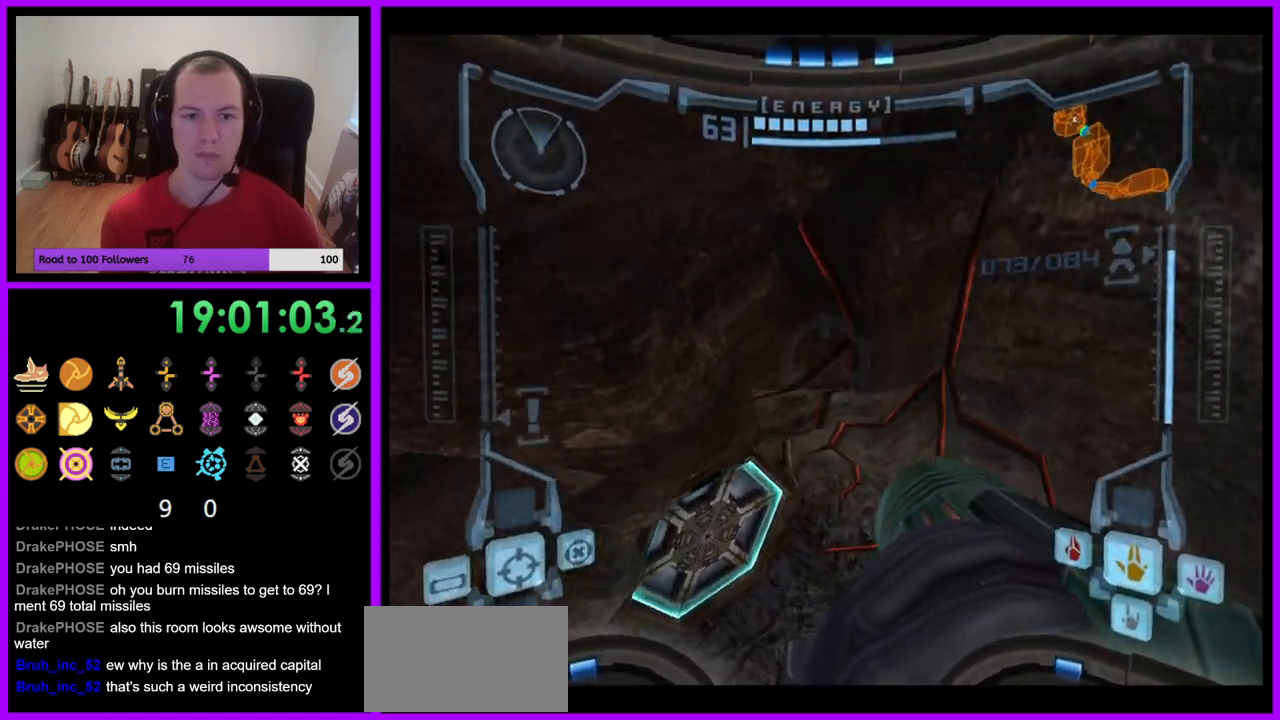
Gameplay with a controller (Nintendo layout); each line is a JSON object with the inputs held at the frame after it. "events" lists button and stick changes between this image and that frame as [ms after this image, input, new state], when the widget could be followed in between. Not read: L3 R3.
{"buttons": [], "left_stick": "up-left", "right_stick": "center", "events": [[50, "R1", "up"], [250, "left_stick", "up-left"]]}
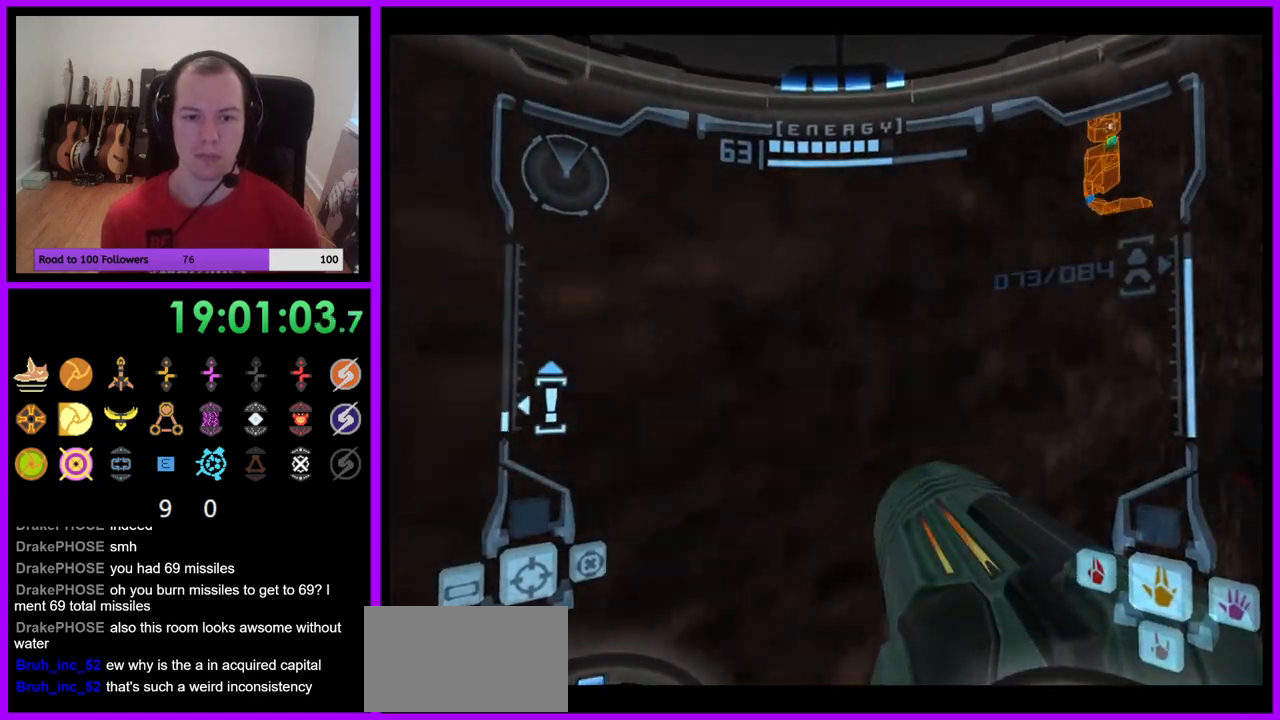
{"buttons": ["L1"], "left_stick": "down", "right_stick": "center", "events": [[117, "left_stick", "down-left"], [233, "left_stick", "down"], [433, "L1", "down"]]}
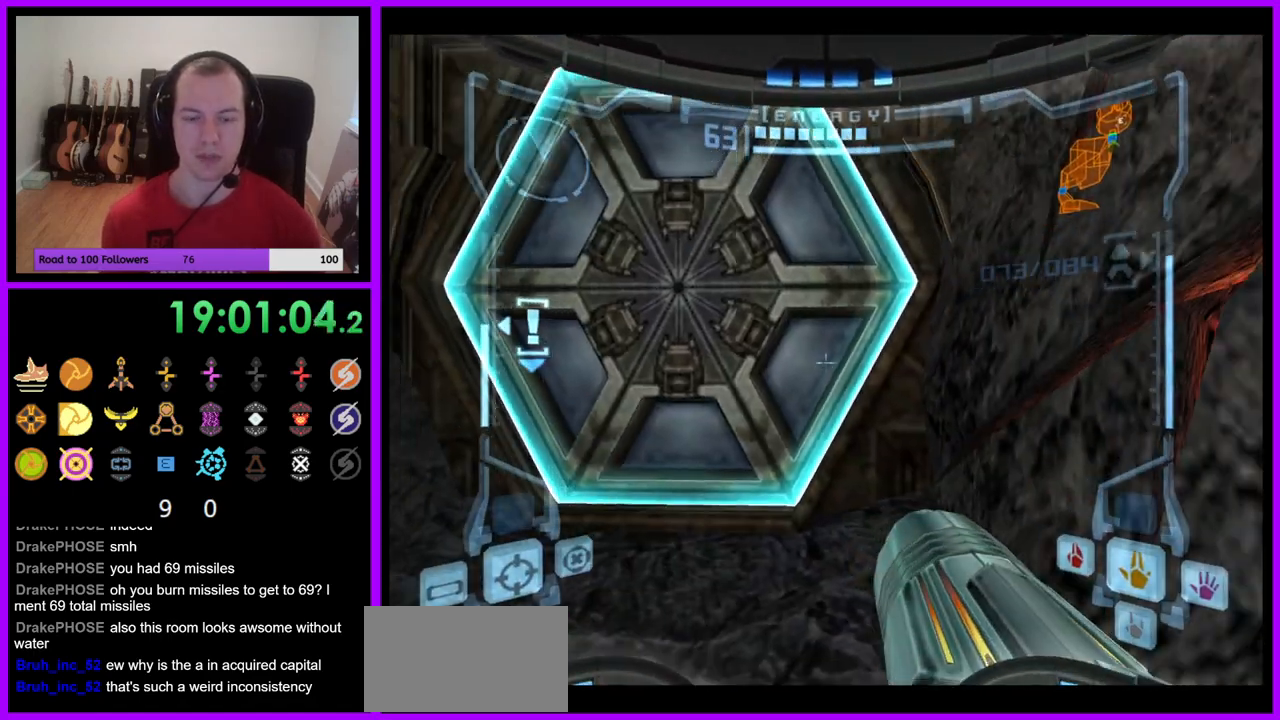
{"buttons": [], "left_stick": "down-right", "right_stick": "center", "events": [[50, "B", "down"], [167, "B", "up"], [350, "L1", "up"], [383, "left_stick", "down-right"]]}
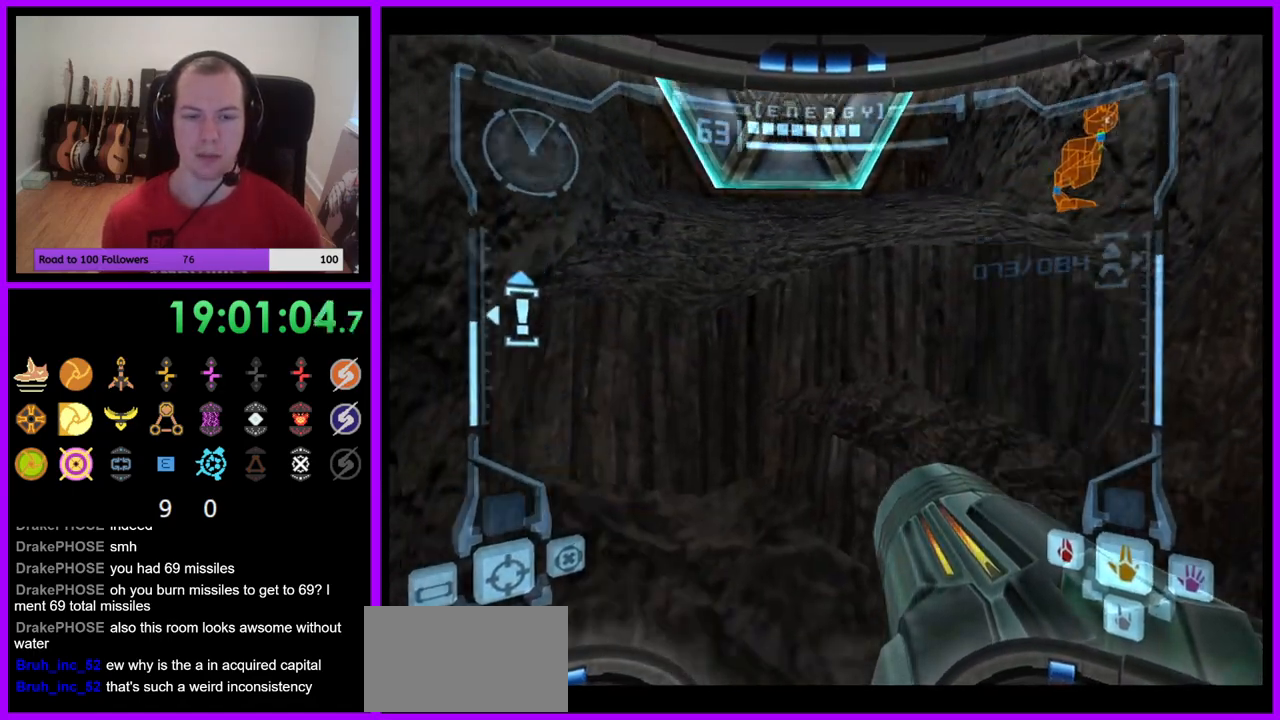
{"buttons": ["L1"], "left_stick": "down-right", "right_stick": "center", "events": [[50, "left_stick", "down"], [67, "B", "down"], [83, "L1", "down"], [167, "B", "up"], [417, "left_stick", "down-right"]]}
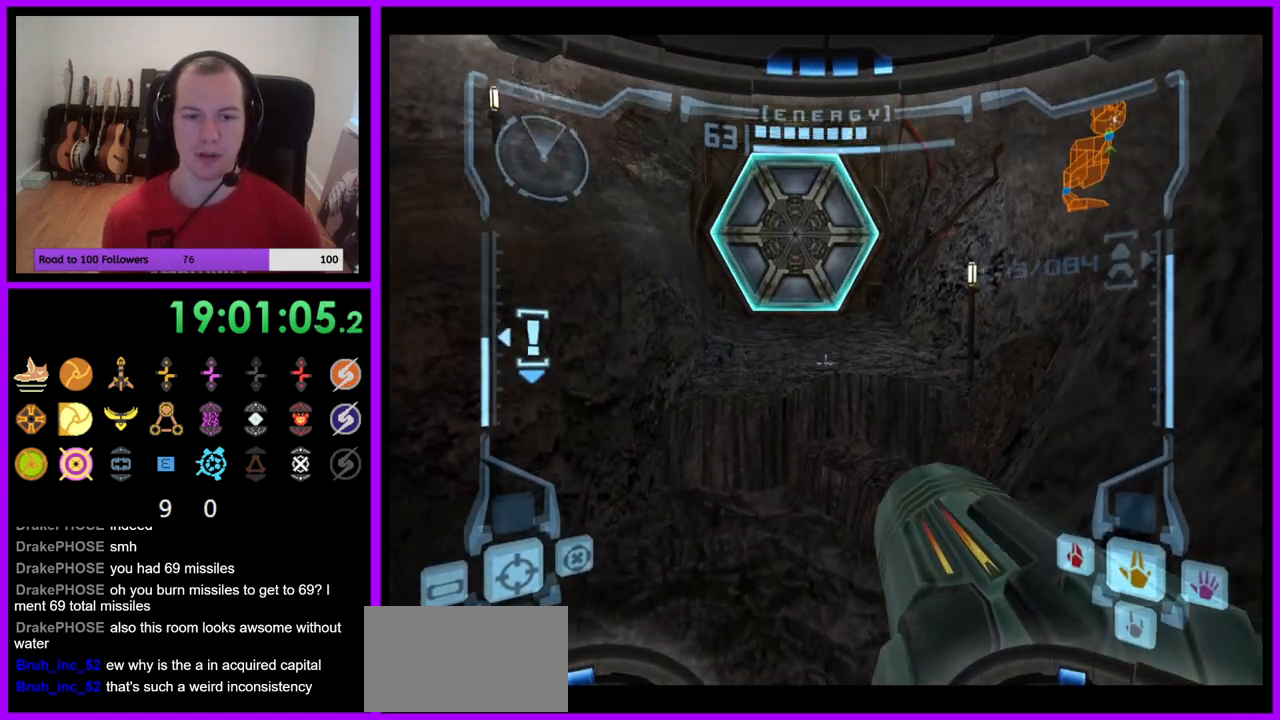
{"buttons": ["L1"], "left_stick": "down-right", "right_stick": "center", "events": [[50, "B", "down"], [117, "B", "up"]]}
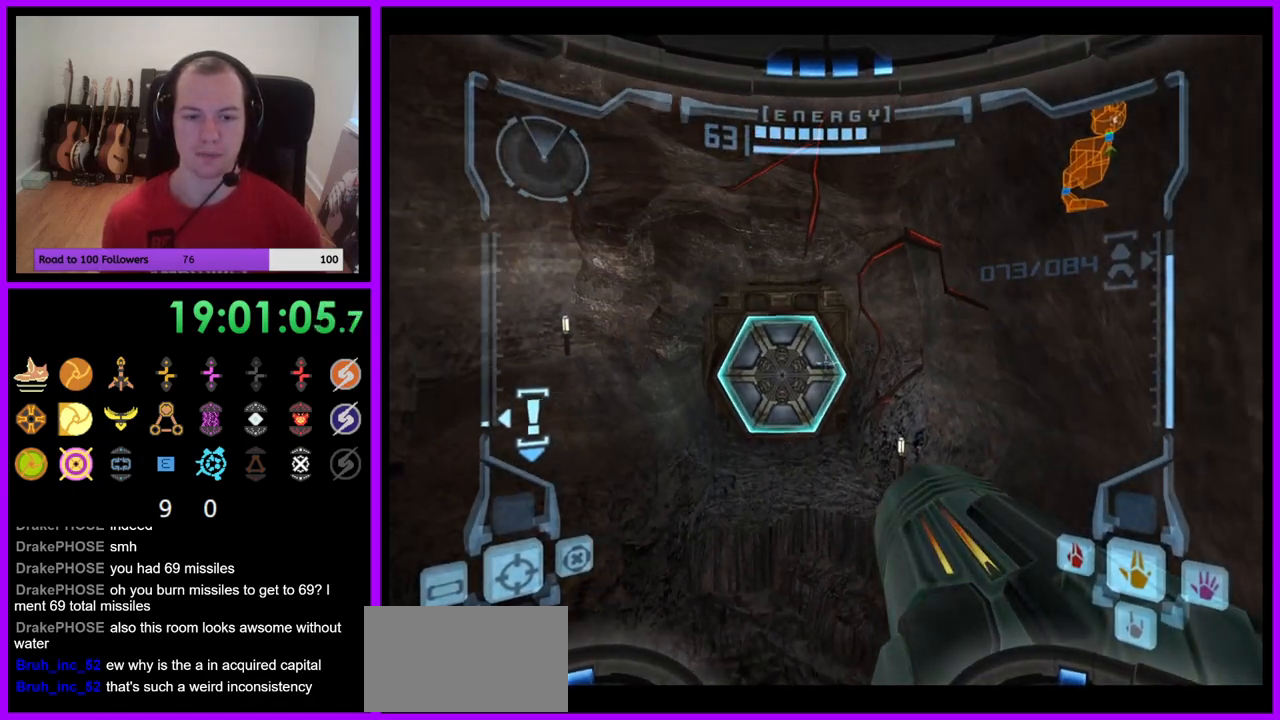
{"buttons": ["L1"], "left_stick": "center", "right_stick": "center", "events": [[350, "left_stick", "center"]]}
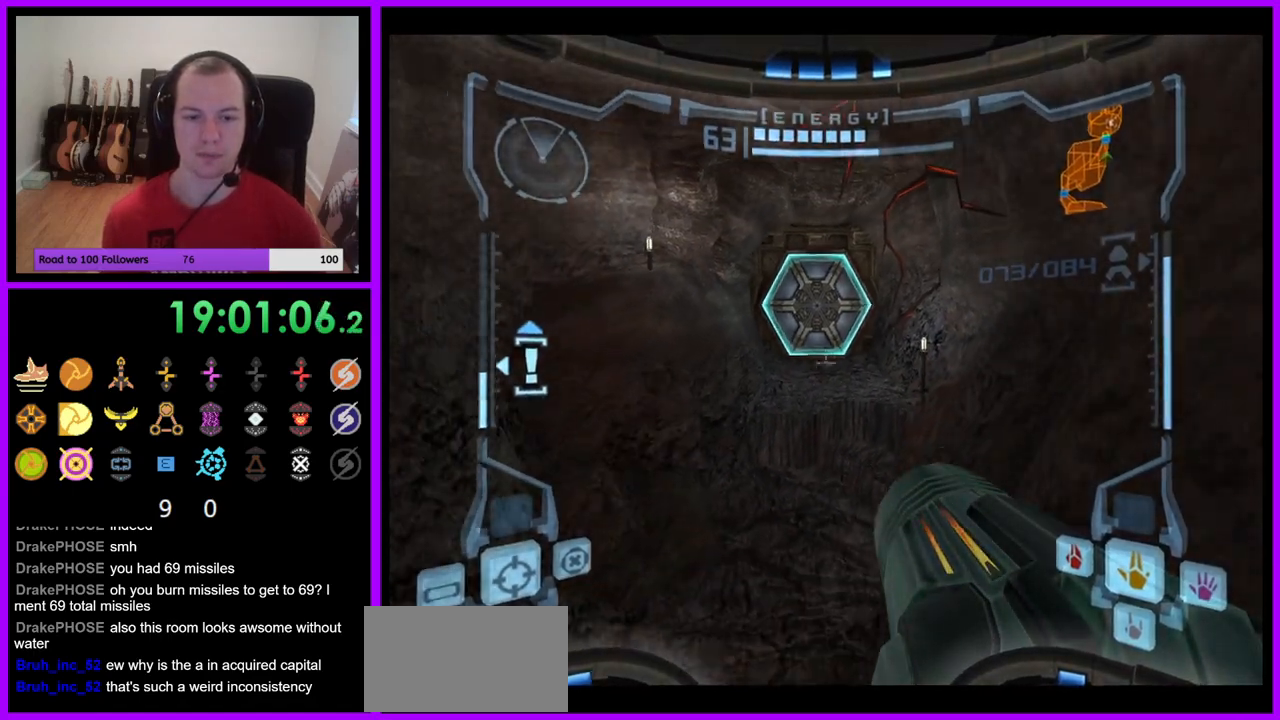
{"buttons": ["L1"], "left_stick": "center", "right_stick": "center", "events": []}
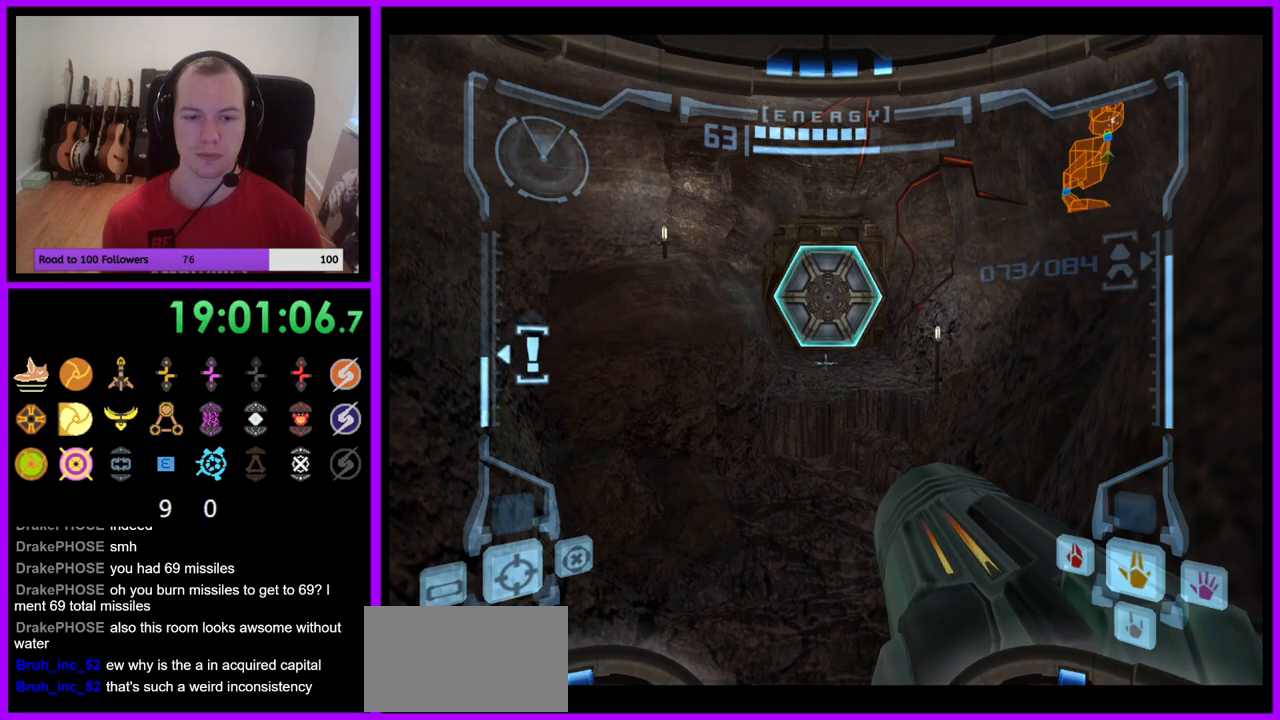
{"buttons": ["L1"], "left_stick": "up", "right_stick": "center", "events": [[200, "left_stick", "right"], [217, "B", "down"], [317, "B", "up"], [333, "left_stick", "up"]]}
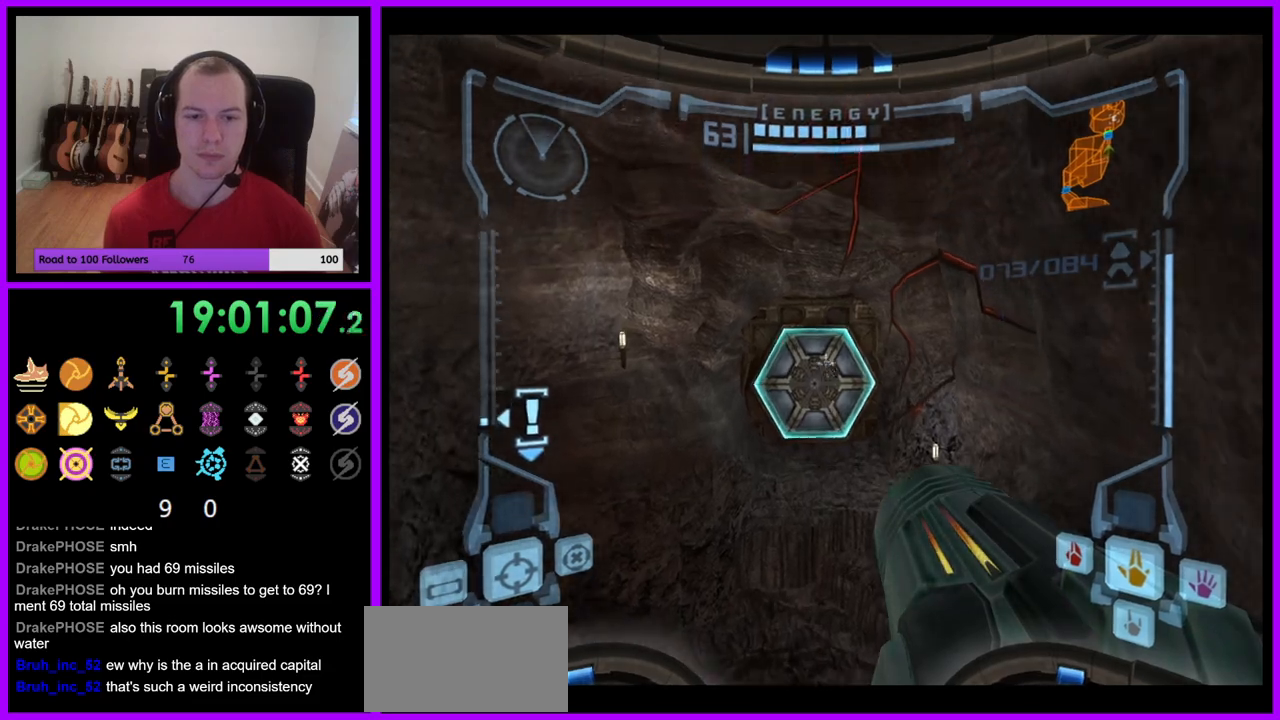
{"buttons": ["B", "L1", "R1"], "left_stick": "up-right", "right_stick": "center", "events": [[17, "L1", "up"], [67, "R1", "down"], [83, "left_stick", "up-right"], [500, "B", "down"], [500, "L1", "down"]]}
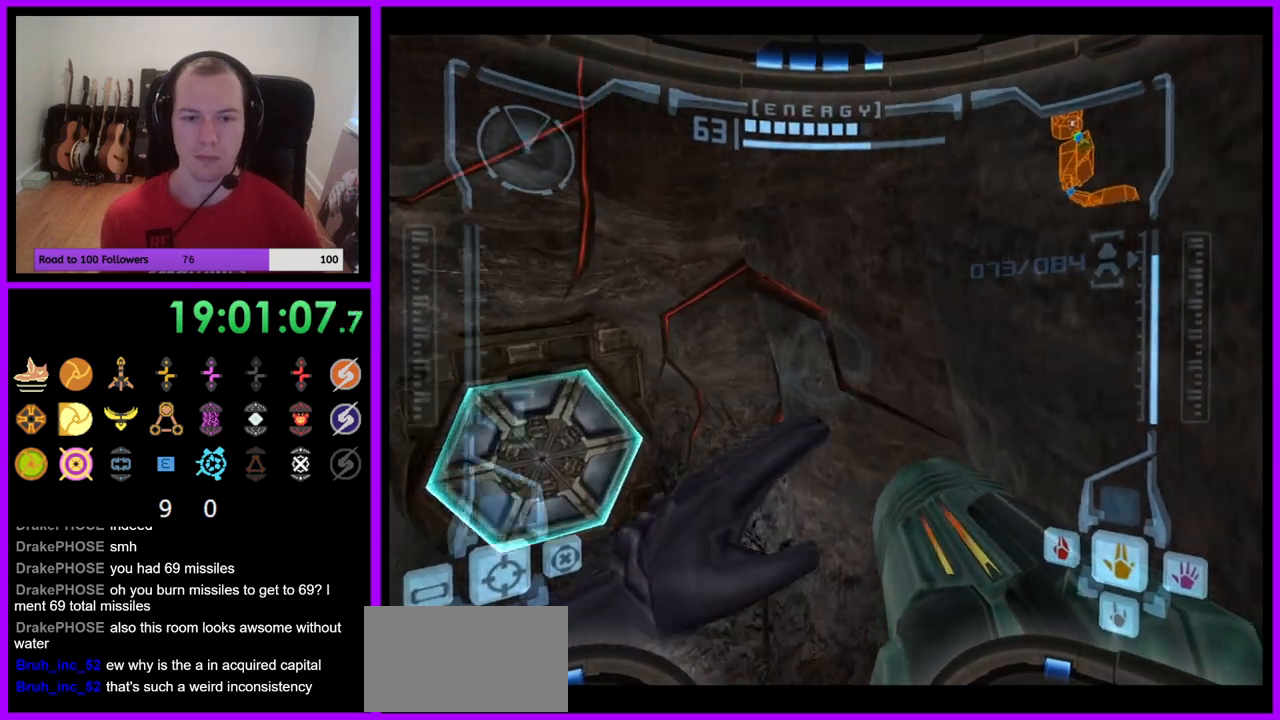
{"buttons": ["R1"], "left_stick": "up-left", "right_stick": "center", "events": [[67, "left_stick", "up"], [83, "B", "up"], [183, "L1", "up"], [433, "left_stick", "up-left"]]}
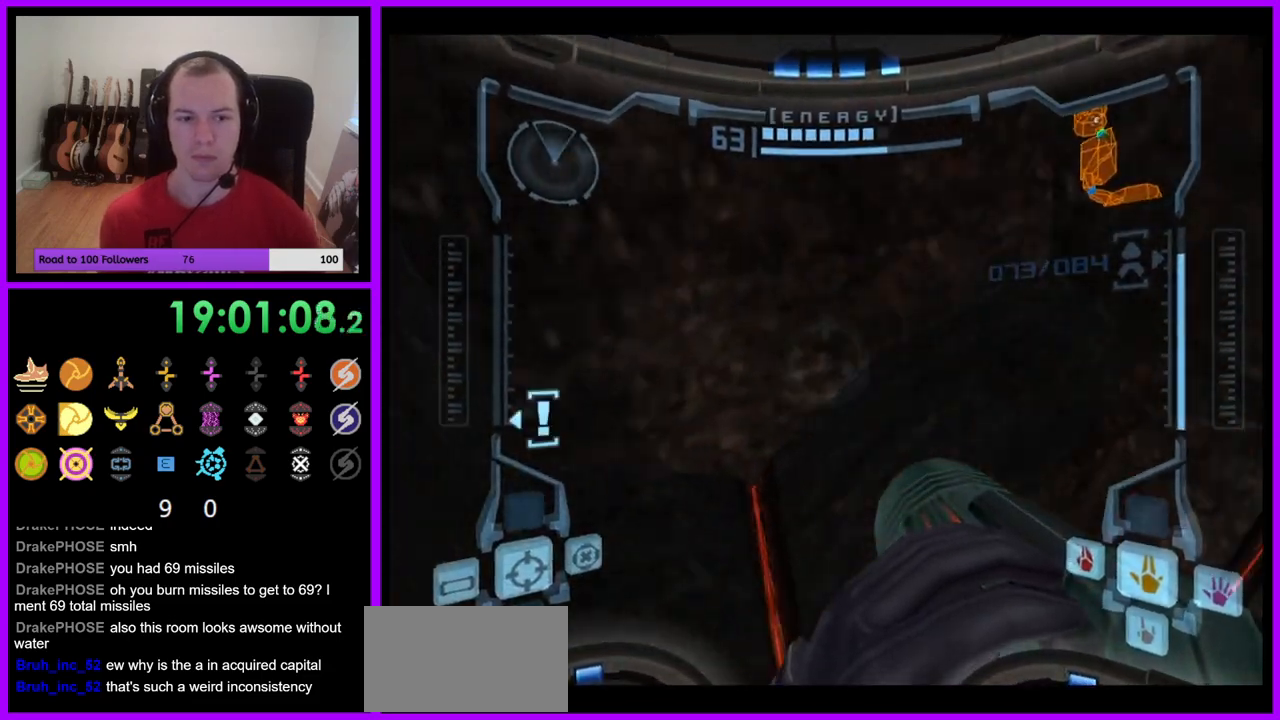
{"buttons": [], "left_stick": "up-left", "right_stick": "center", "events": [[17, "R1", "up"]]}
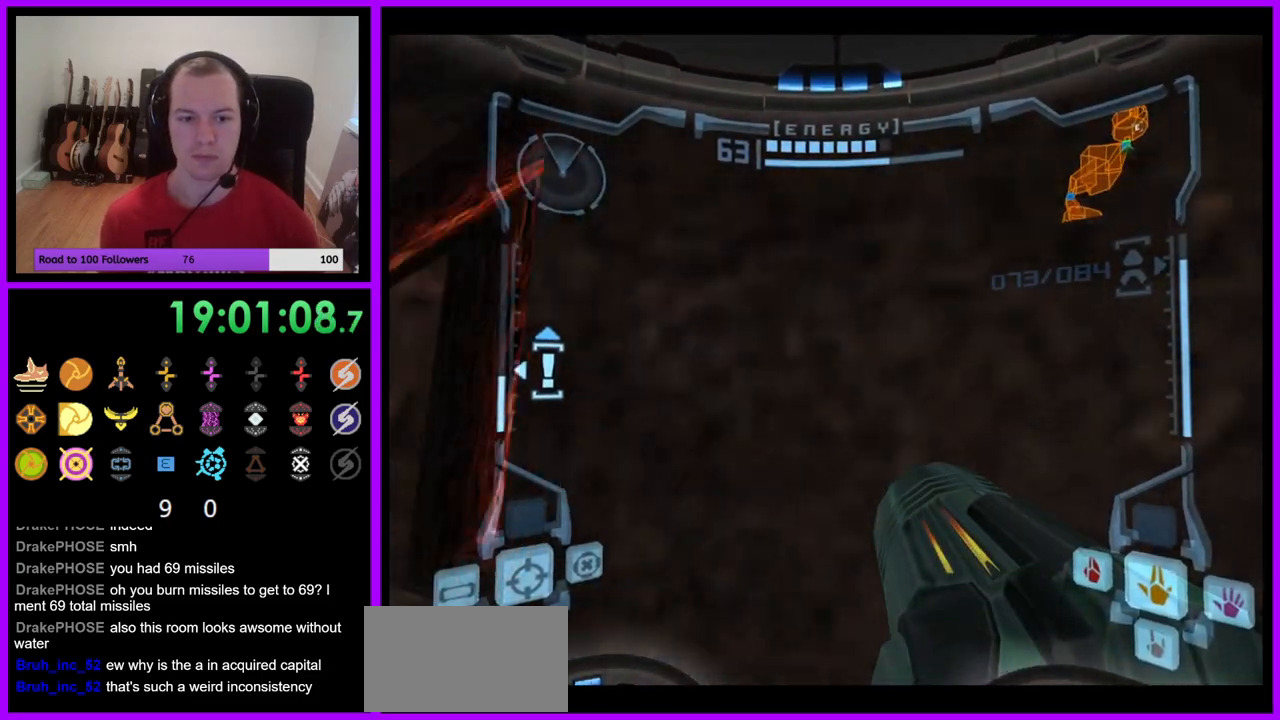
{"buttons": ["L1"], "left_stick": "down", "right_stick": "center", "events": [[33, "left_stick", "center"], [200, "left_stick", "right"], [367, "left_stick", "down"], [467, "L1", "down"]]}
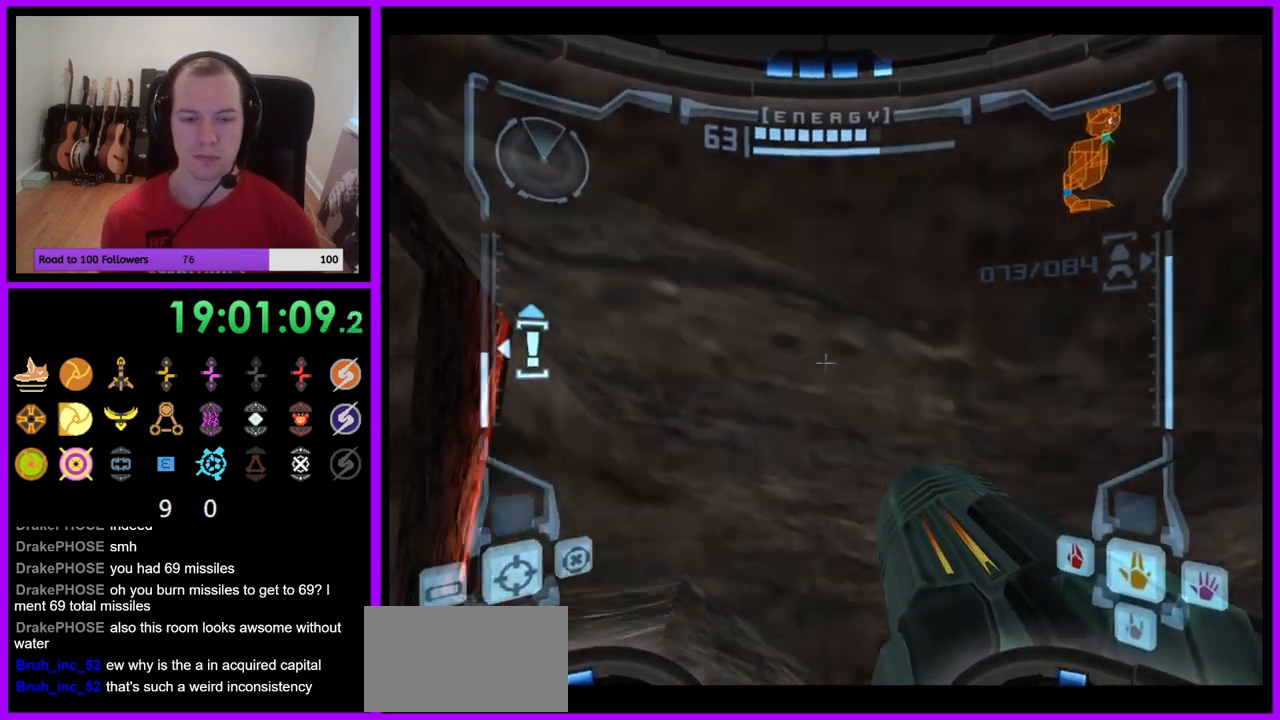
{"buttons": ["L1"], "left_stick": "center", "right_stick": "center", "events": [[17, "left_stick", "down-left"], [150, "left_stick", "center"]]}
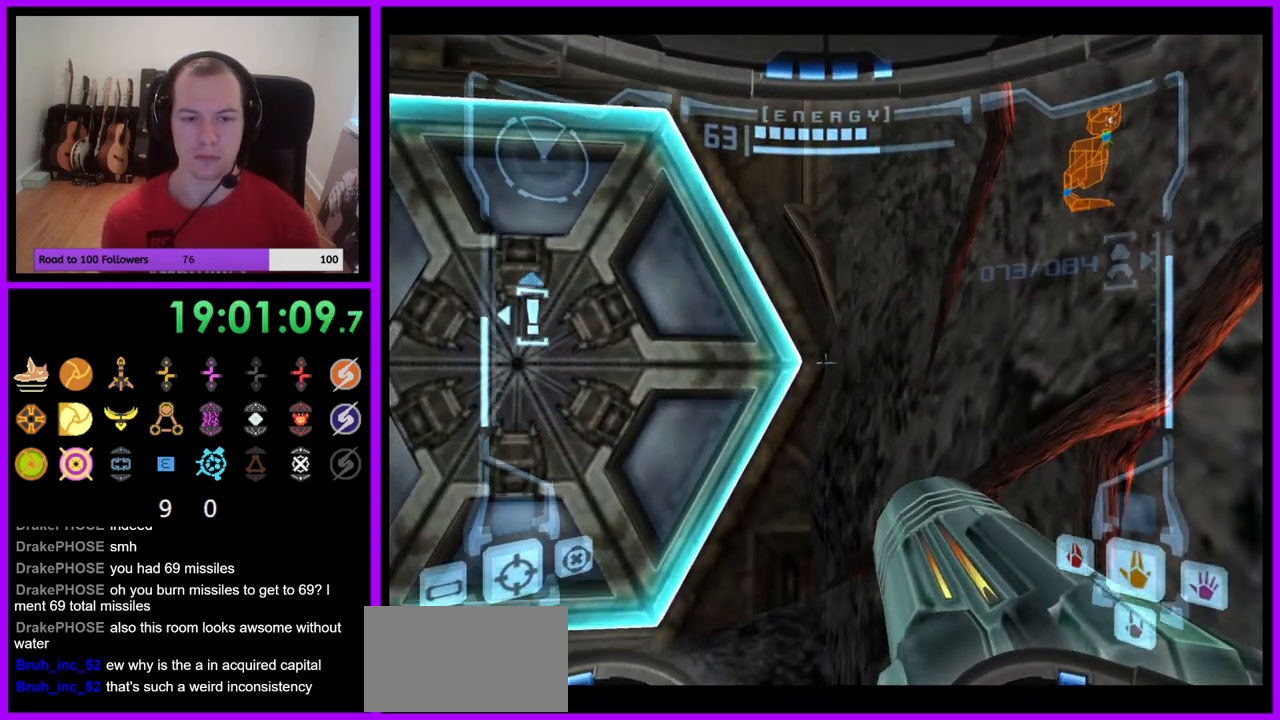
{"buttons": [], "left_stick": "down", "right_stick": "center", "events": [[67, "left_stick", "down"], [83, "B", "down"], [167, "B", "up"], [400, "L1", "up"]]}
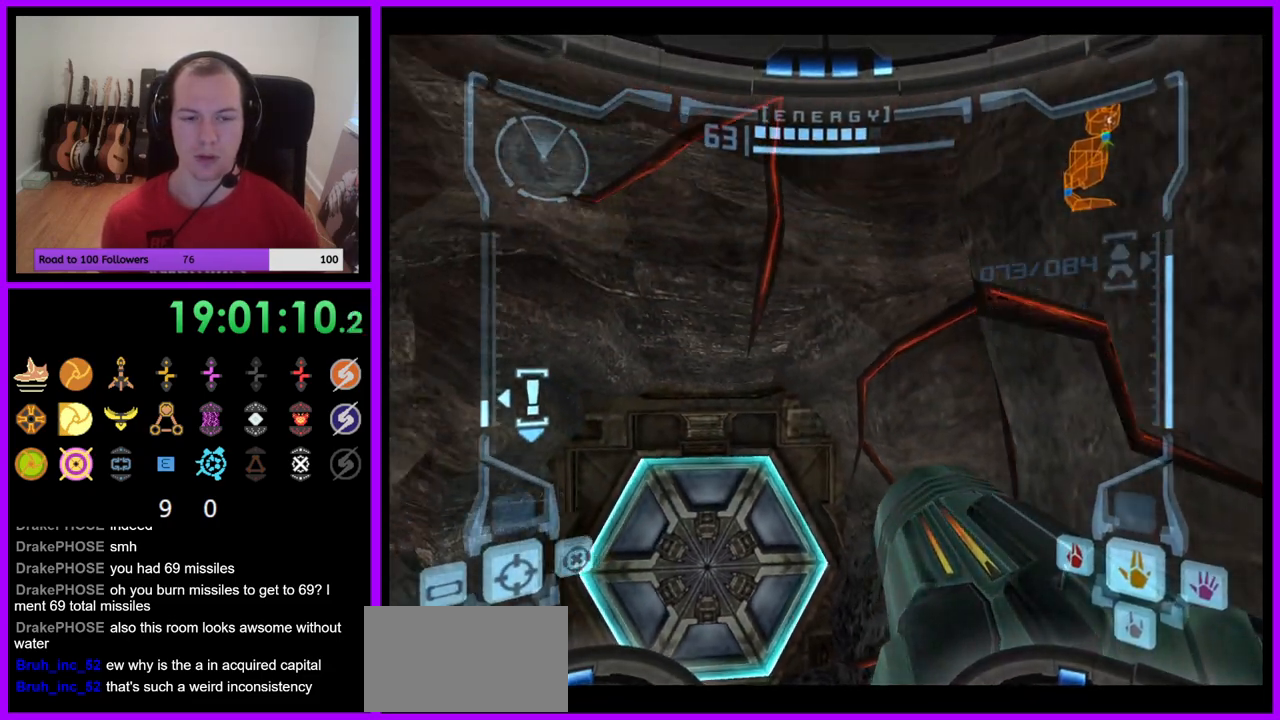
{"buttons": [], "left_stick": "down", "right_stick": "center", "events": []}
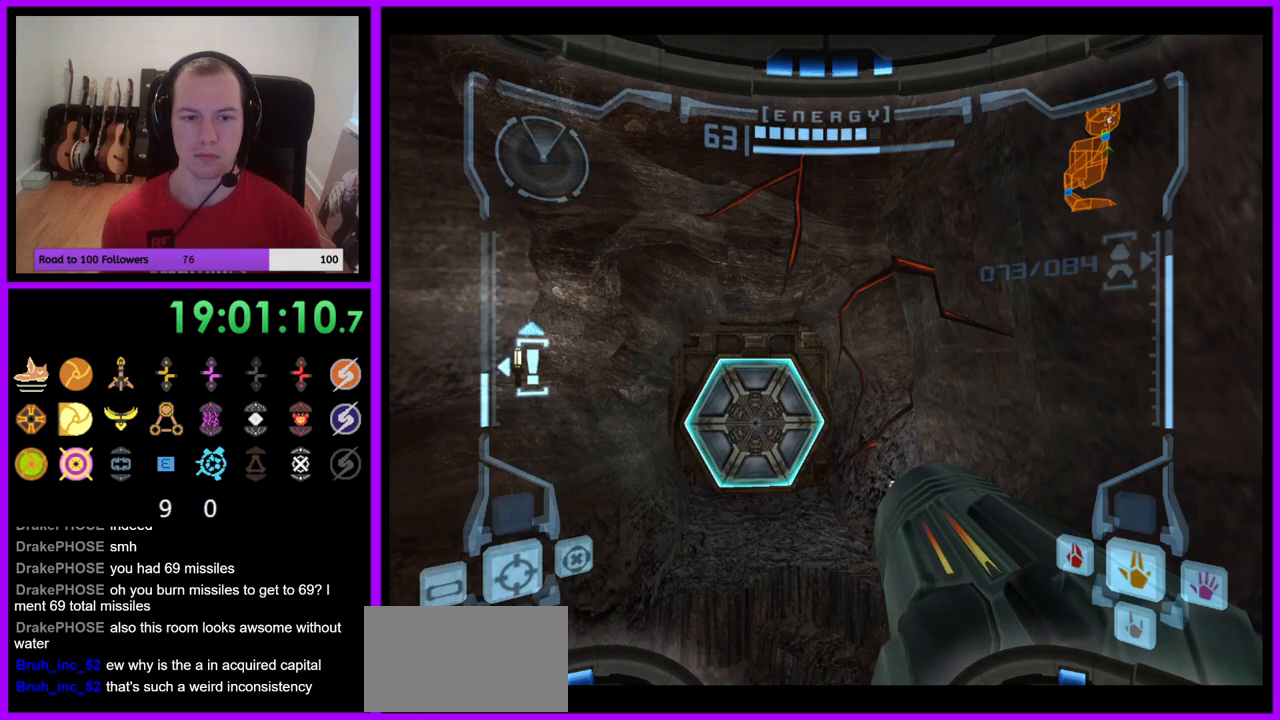
{"buttons": ["B", "L1"], "left_stick": "down-right", "right_stick": "center", "events": [[117, "L1", "down"], [183, "left_stick", "down-right"], [417, "B", "down"]]}
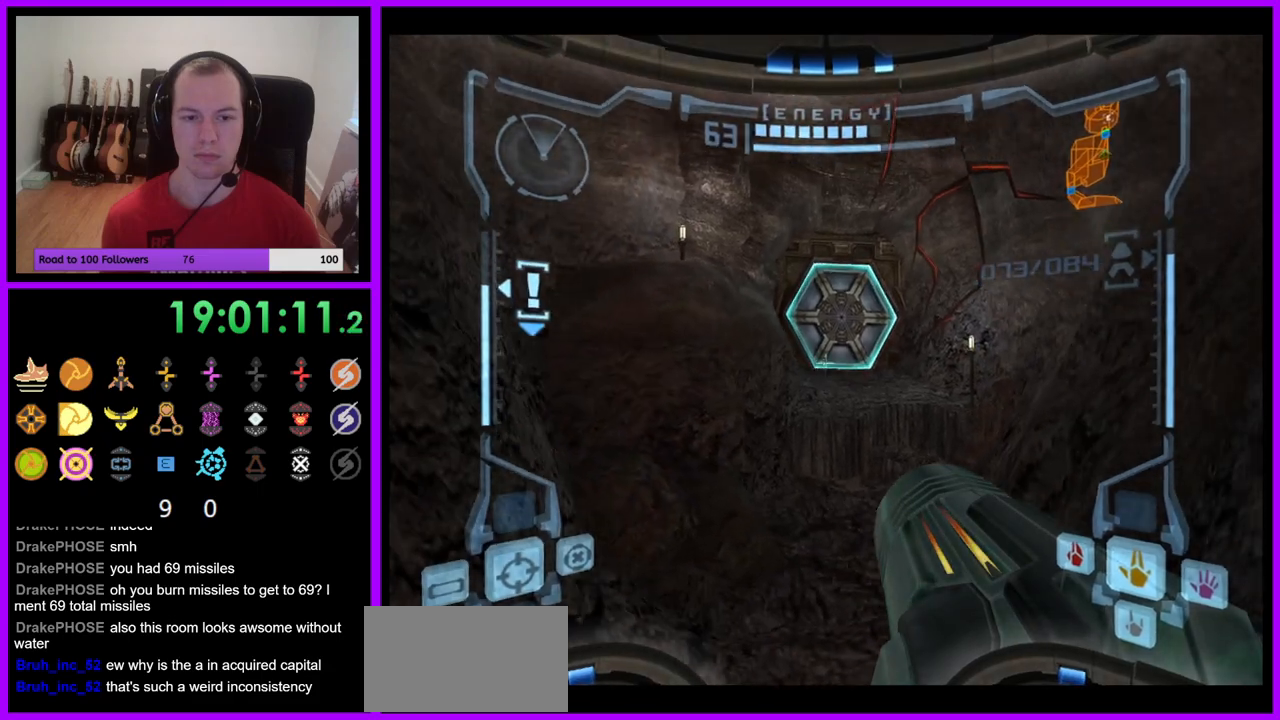
{"buttons": ["L1"], "left_stick": "down-right", "right_stick": "center", "events": [[50, "B", "up"], [67, "left_stick", "center"], [233, "left_stick", "right"], [400, "left_stick", "down-right"]]}
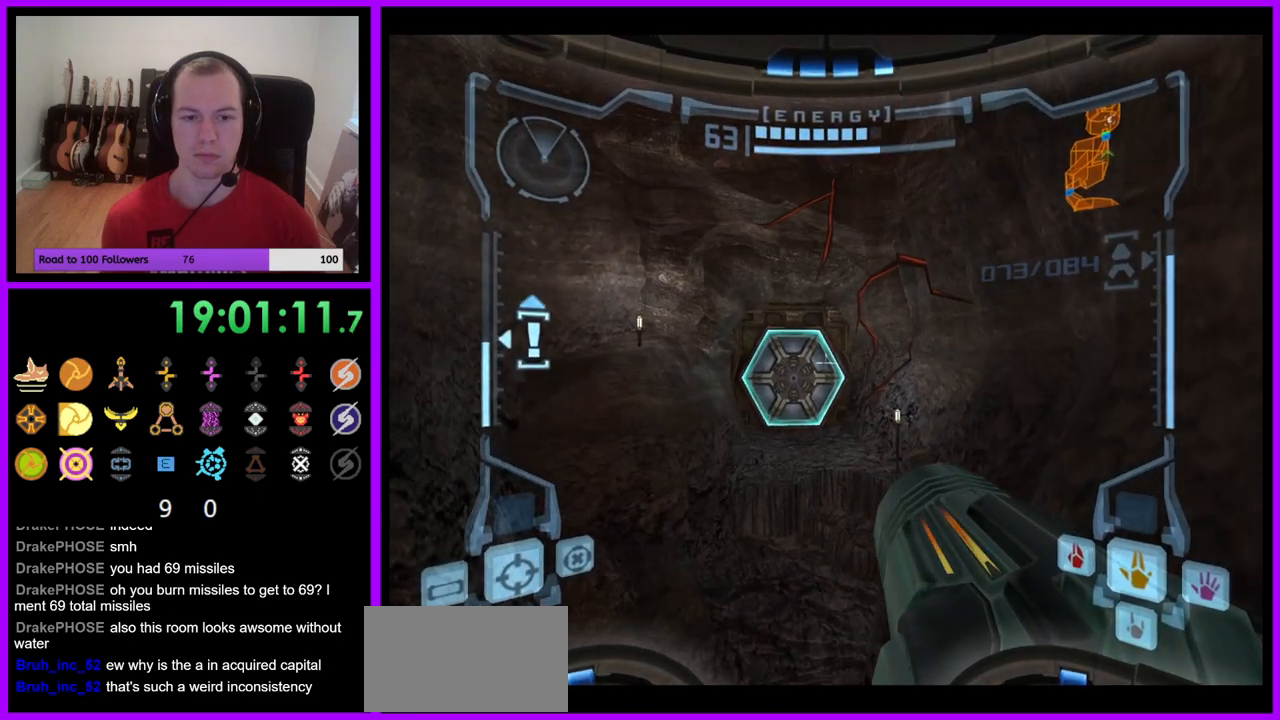
{"buttons": ["L1"], "left_stick": "center", "right_stick": "center", "events": [[133, "left_stick", "center"]]}
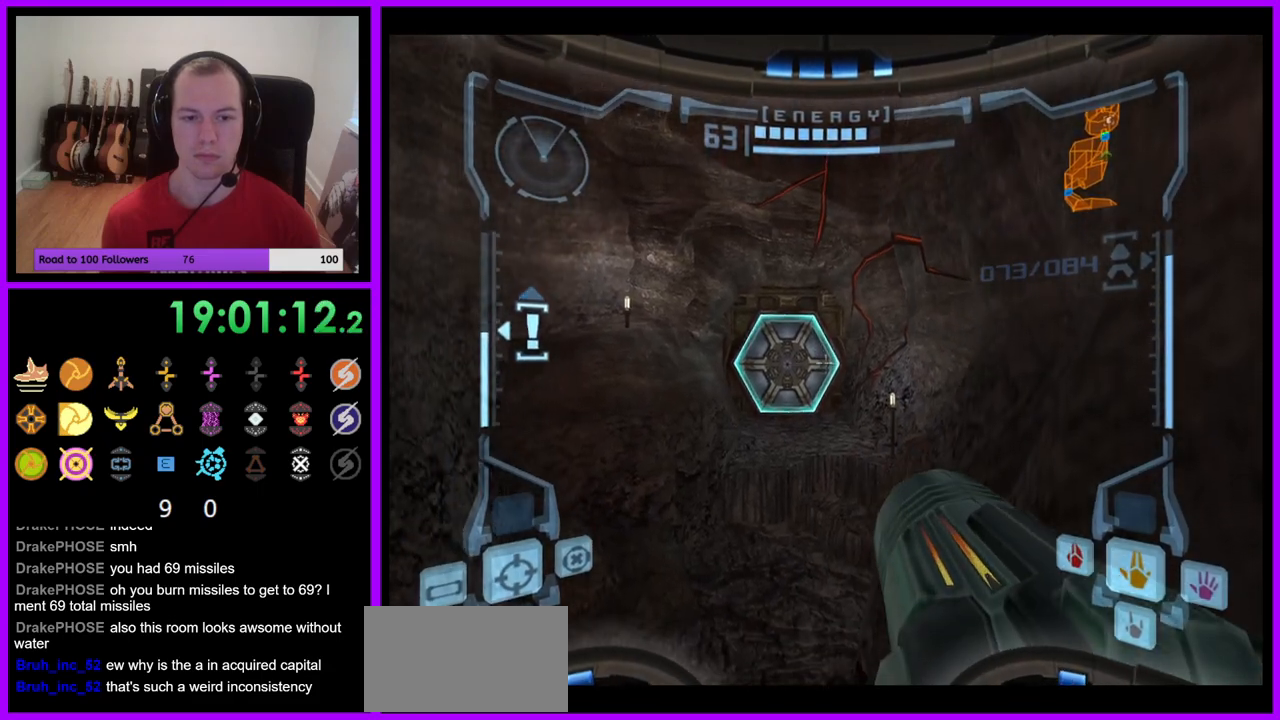
{"buttons": ["L1"], "left_stick": "right", "right_stick": "center", "events": [[500, "left_stick", "right"]]}
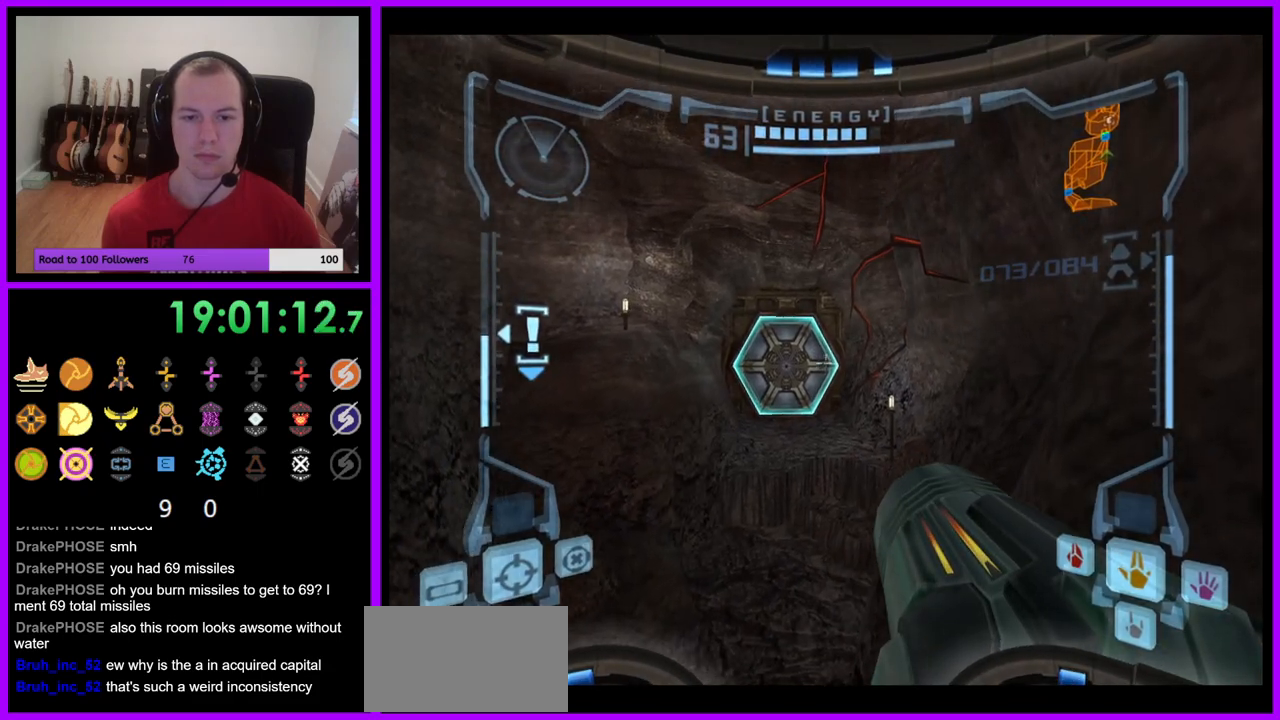
{"buttons": ["R1"], "left_stick": "up-right", "right_stick": "center", "events": [[33, "B", "down"], [117, "B", "up"], [183, "left_stick", "up"], [333, "L1", "up"], [383, "R1", "down"], [433, "left_stick", "up-right"]]}
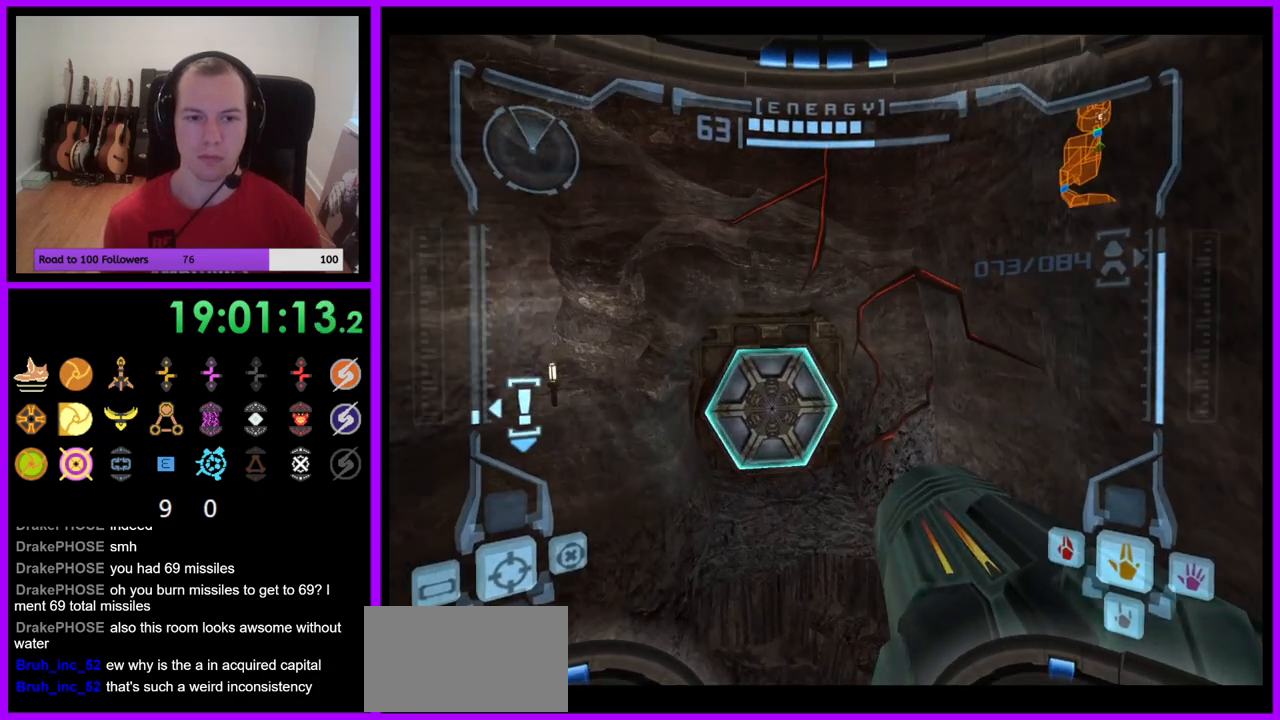
{"buttons": ["R1"], "left_stick": "up", "right_stick": "center", "events": [[283, "L1", "down"], [300, "B", "down"], [317, "left_stick", "up"], [350, "B", "up"], [483, "L1", "up"]]}
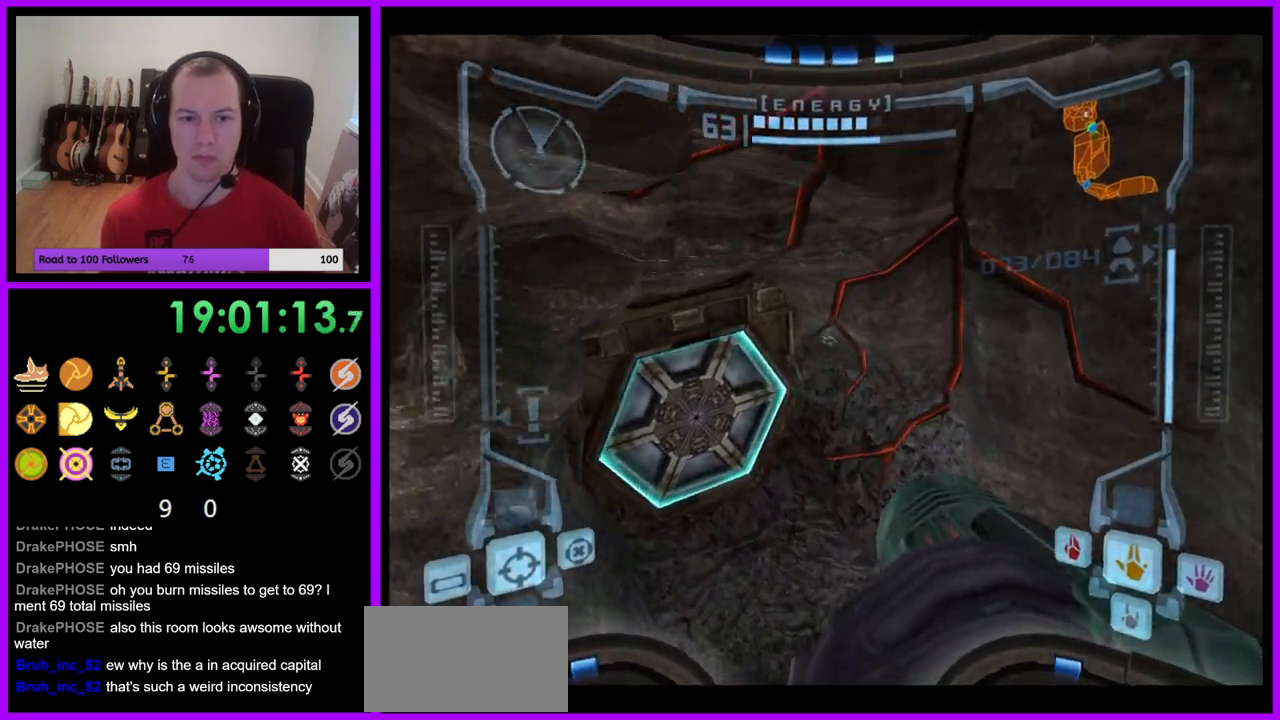
{"buttons": [], "left_stick": "left", "right_stick": "center", "events": [[150, "R1", "up"], [267, "left_stick", "up-left"], [417, "left_stick", "left"]]}
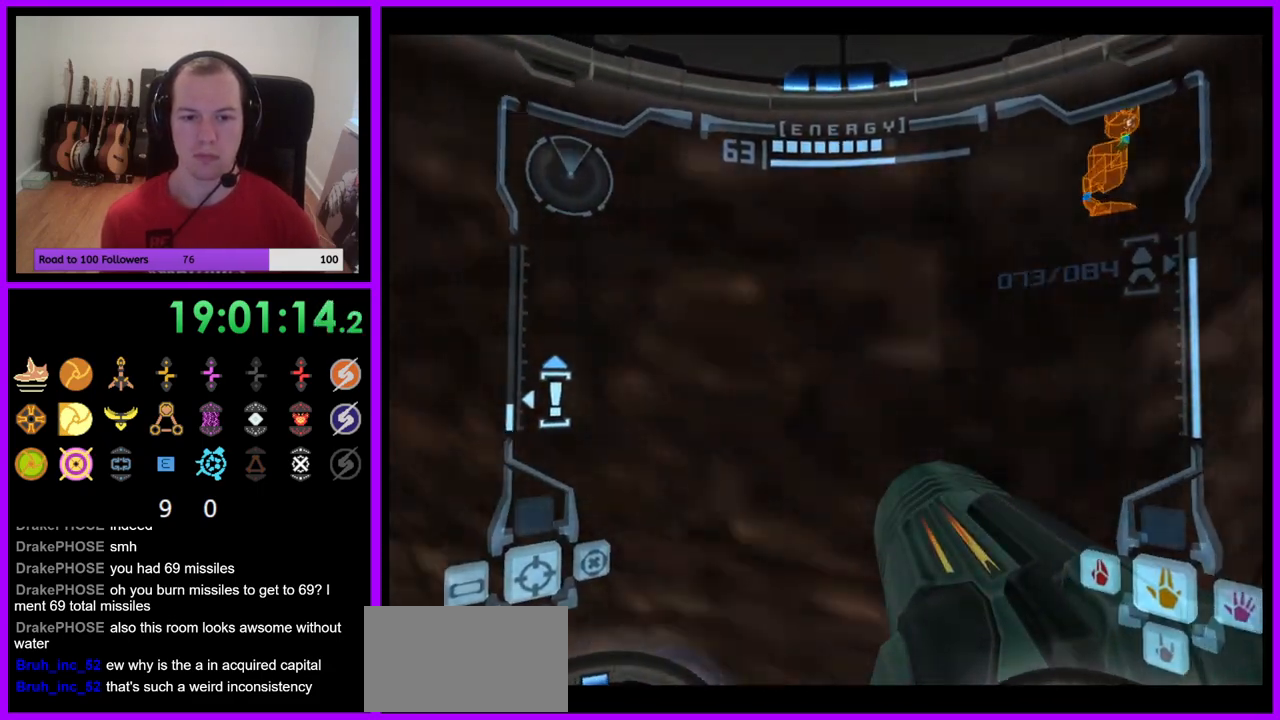
{"buttons": [], "left_stick": "down-right", "right_stick": "center", "events": [[100, "left_stick", "center"], [433, "left_stick", "down-right"]]}
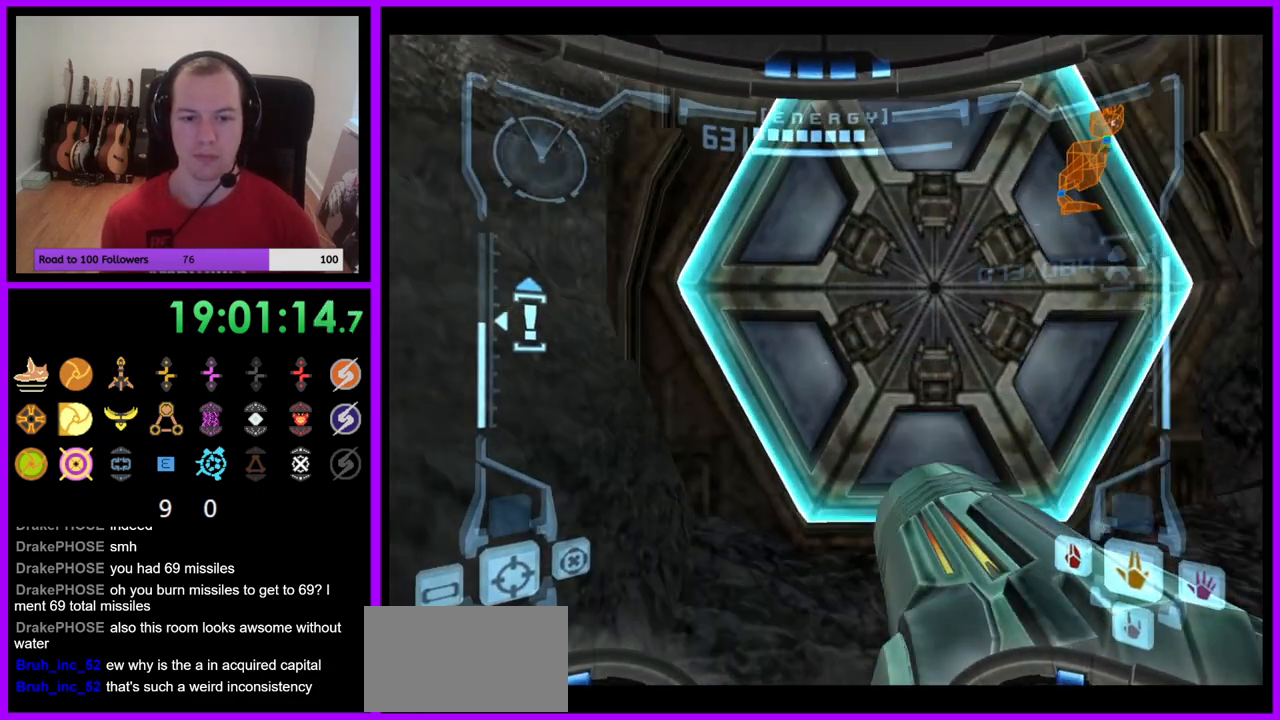
{"buttons": [], "left_stick": "down", "right_stick": "center", "events": [[17, "L1", "down"], [67, "B", "down"], [100, "left_stick", "down"], [183, "B", "up"], [383, "L1", "up"]]}
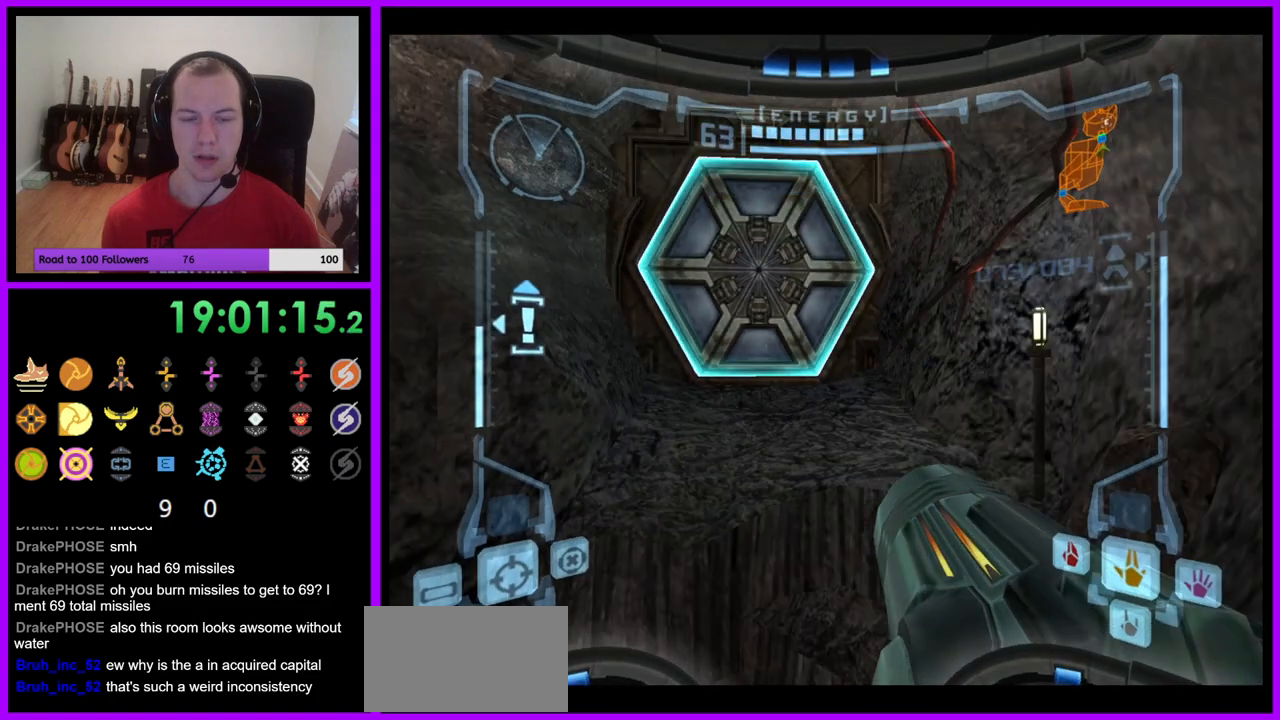
{"buttons": ["L1"], "left_stick": "right", "right_stick": "center", "events": [[167, "left_stick", "down-right"], [183, "L1", "down"], [350, "B", "down"], [383, "left_stick", "right"], [433, "B", "up"]]}
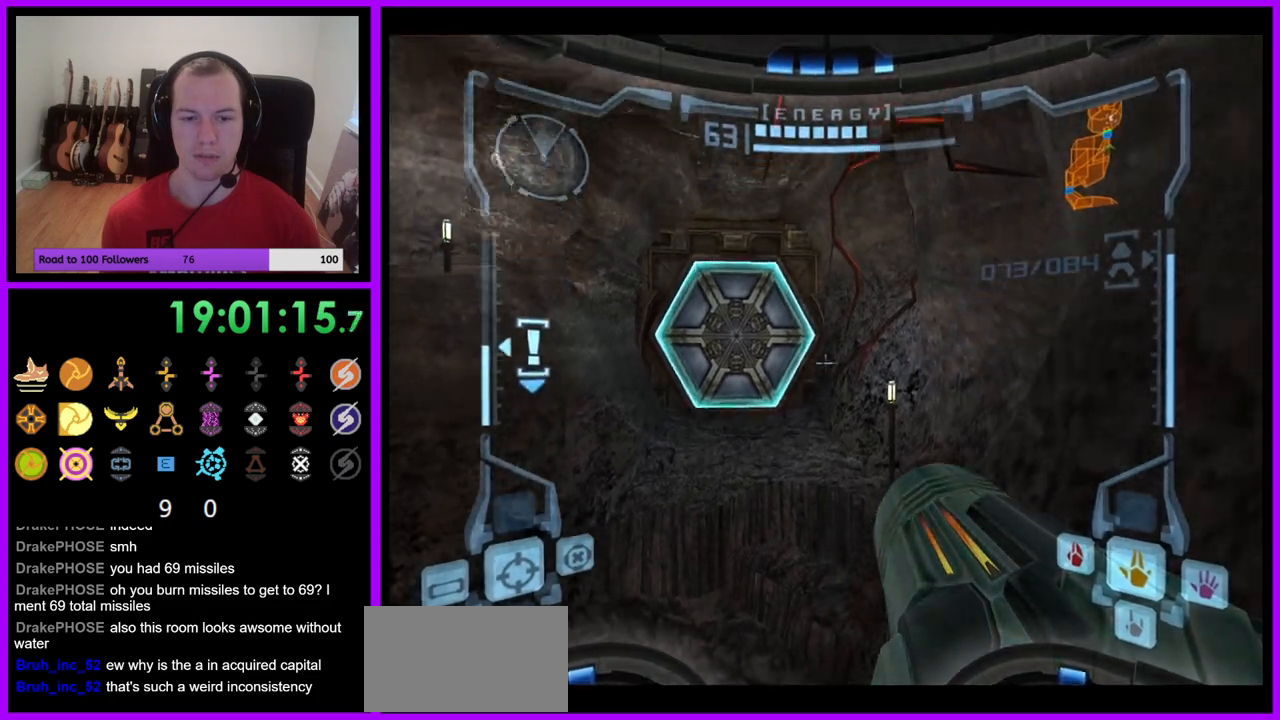
{"buttons": ["L1"], "left_stick": "center", "right_stick": "center", "events": [[467, "left_stick", "center"]]}
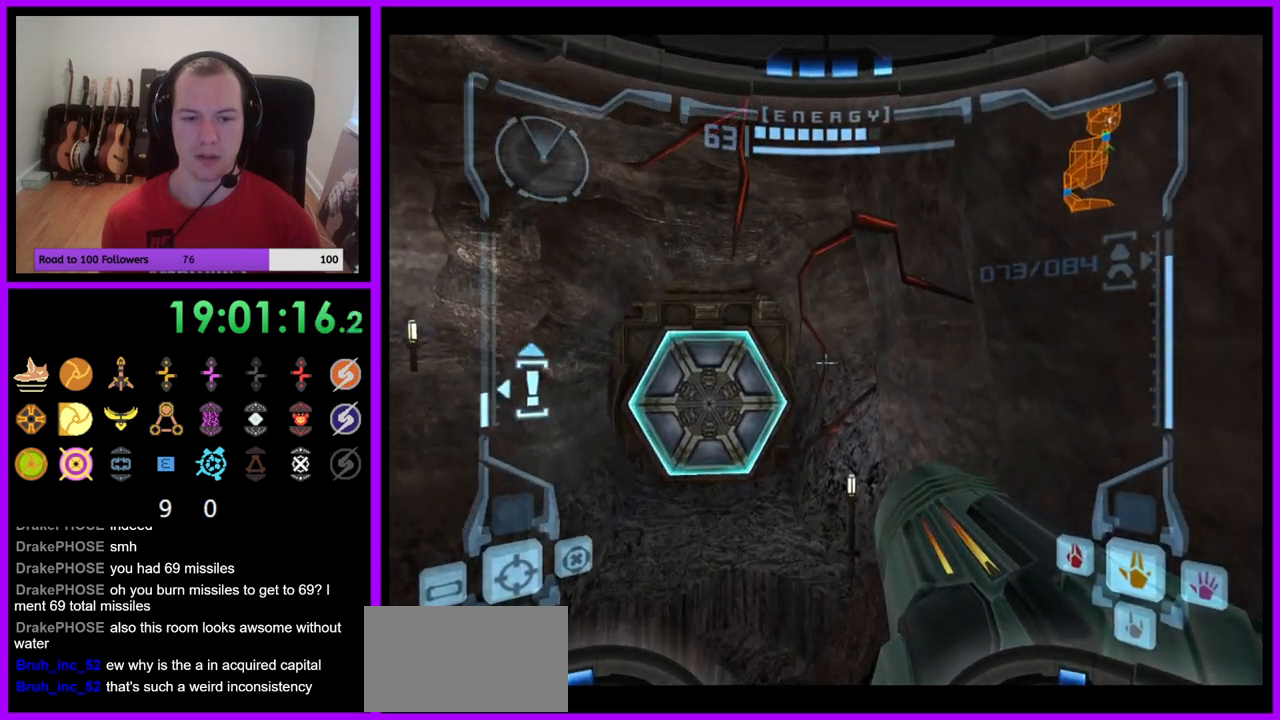
{"buttons": ["L1"], "left_stick": "down", "right_stick": "center", "events": [[500, "left_stick", "down"]]}
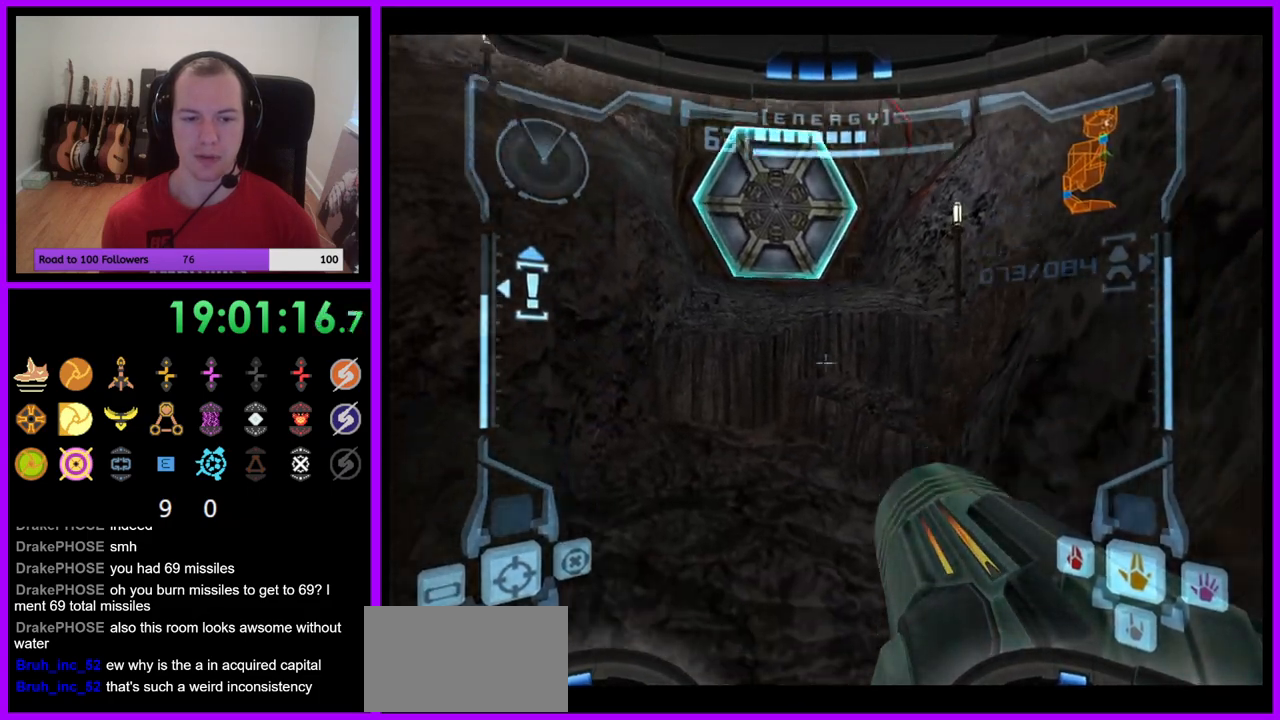
{"buttons": ["B", "L1"], "left_stick": "right", "right_stick": "center", "events": [[67, "B", "down"], [183, "B", "up"], [250, "left_stick", "down-right"], [350, "left_stick", "right"], [483, "B", "down"]]}
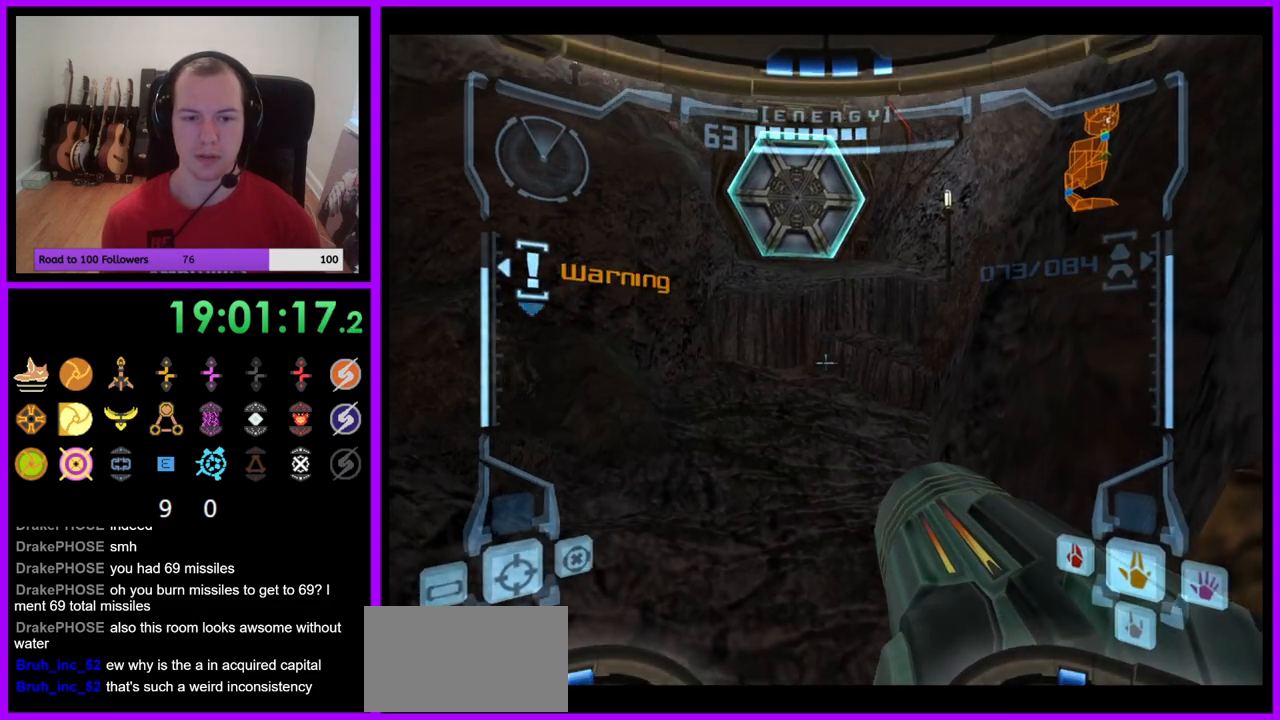
{"buttons": ["L1"], "left_stick": "down-right", "right_stick": "center", "events": [[67, "B", "up"], [333, "left_stick", "down-right"], [417, "B", "down"], [500, "B", "up"]]}
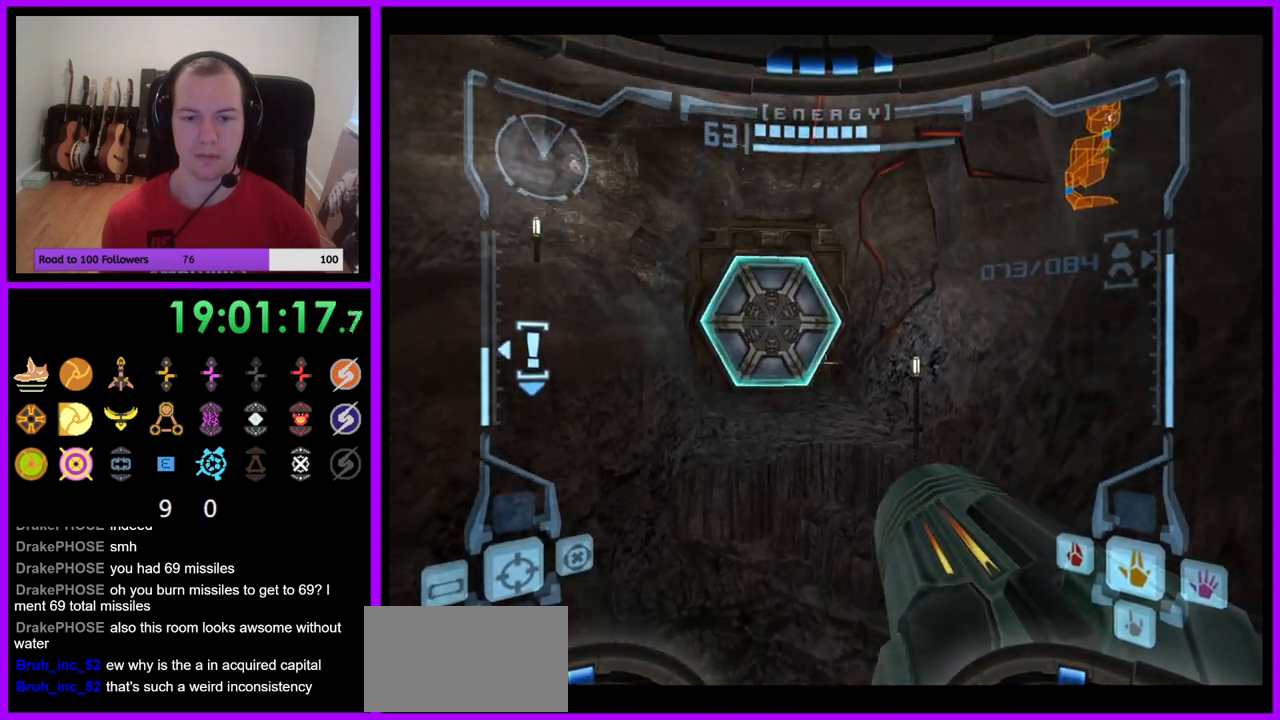
{"buttons": ["L1"], "left_stick": "center", "right_stick": "center", "events": [[250, "left_stick", "right"], [417, "left_stick", "center"]]}